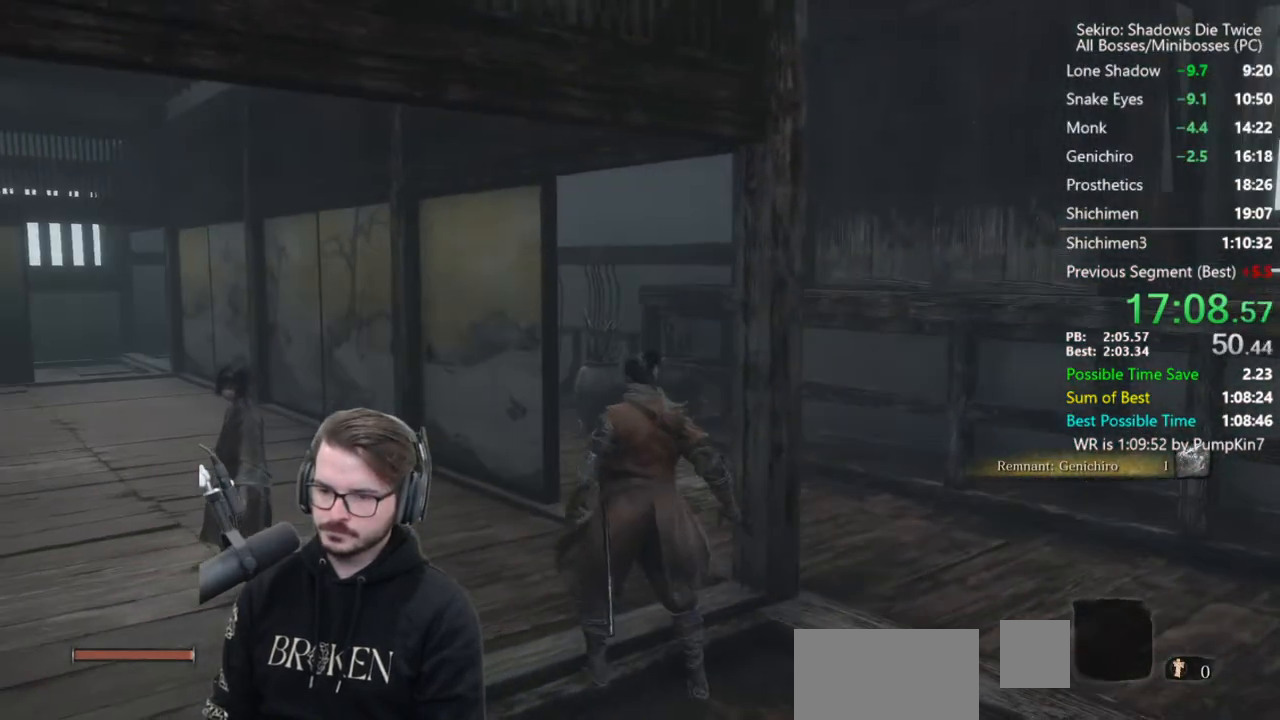
Gameplay with a controller (Xbox layout); each line is a JSON object with the inputs held at the frame after it. "events" lists button and stick changes between this image and that frame as [ms after this image, input, new state], when the widget could be followed in between.
{"buttons": [], "left_stick": "center", "right_stick": "right", "events": [[50, "X", "down"], [83, "X", "up"], [217, "X", "down"], [283, "X", "up"], [317, "right_stick", "right"]]}
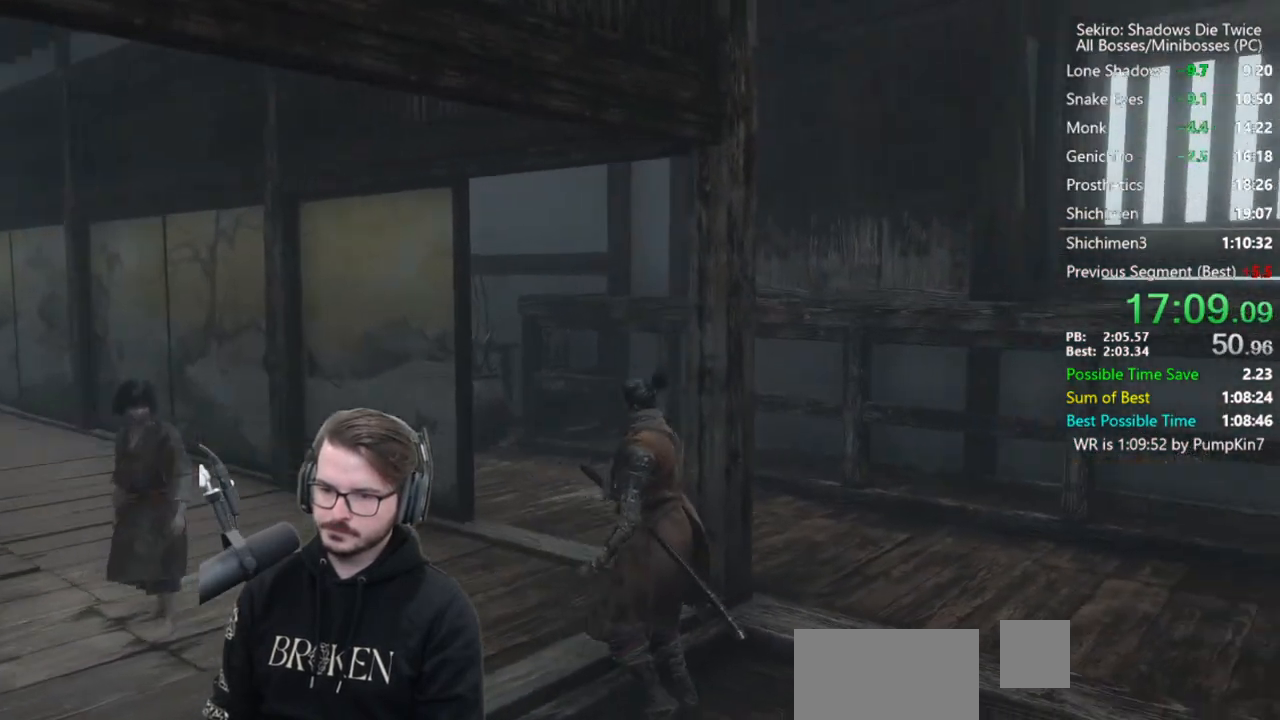
{"buttons": [], "left_stick": "up", "right_stick": "right", "events": [[50, "left_stick", "up"], [250, "right_stick", "center"], [417, "right_stick", "right"]]}
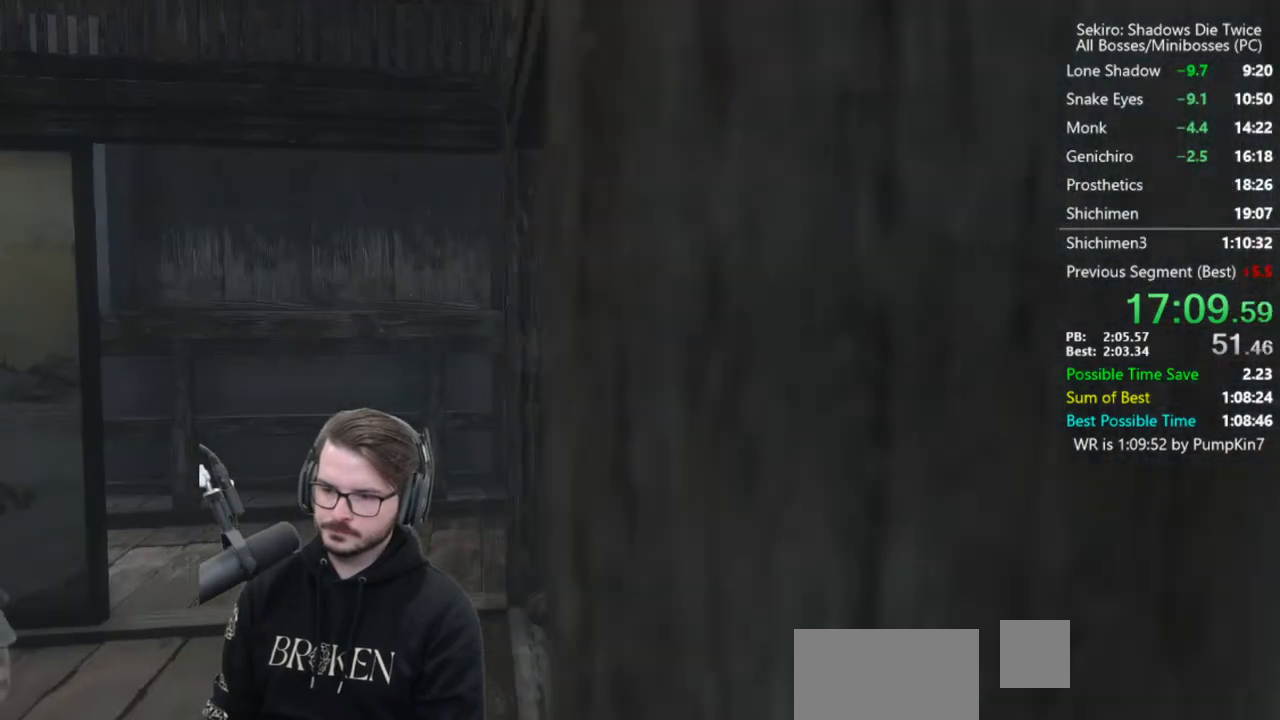
{"buttons": [], "left_stick": "up", "right_stick": "center", "events": [[17, "right_stick", "center"]]}
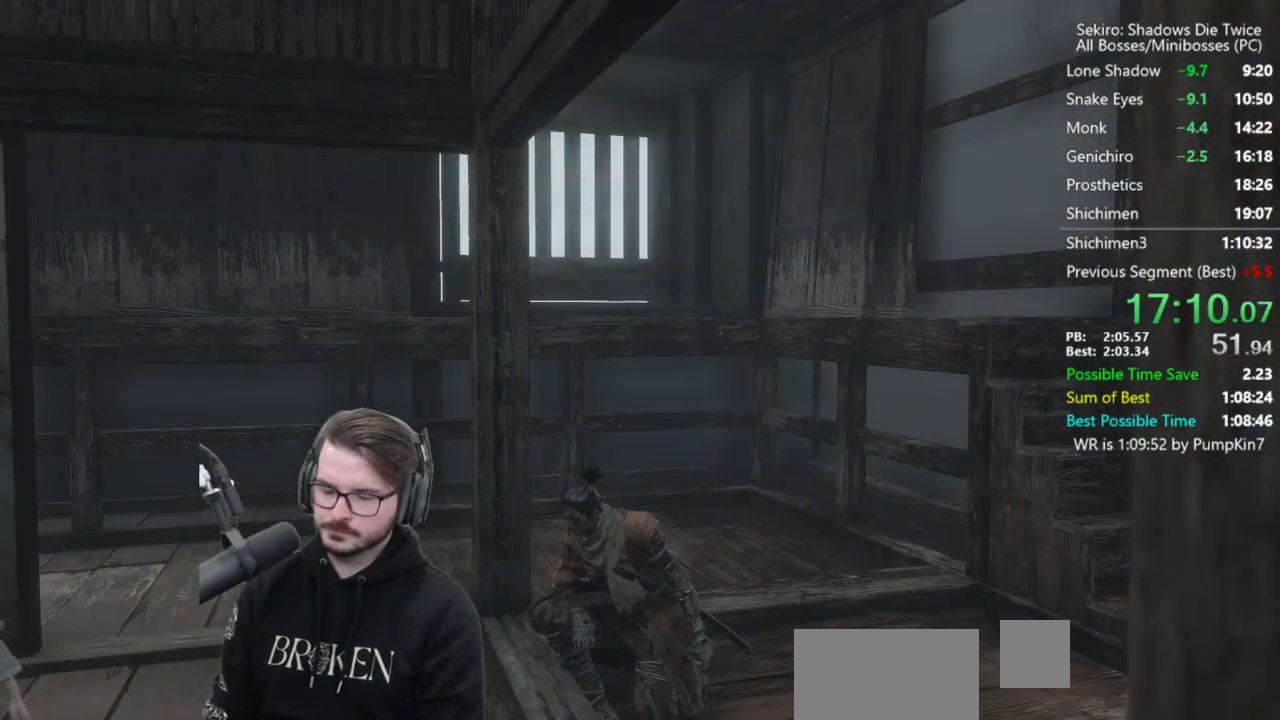
{"buttons": [], "left_stick": "up", "right_stick": "center", "events": []}
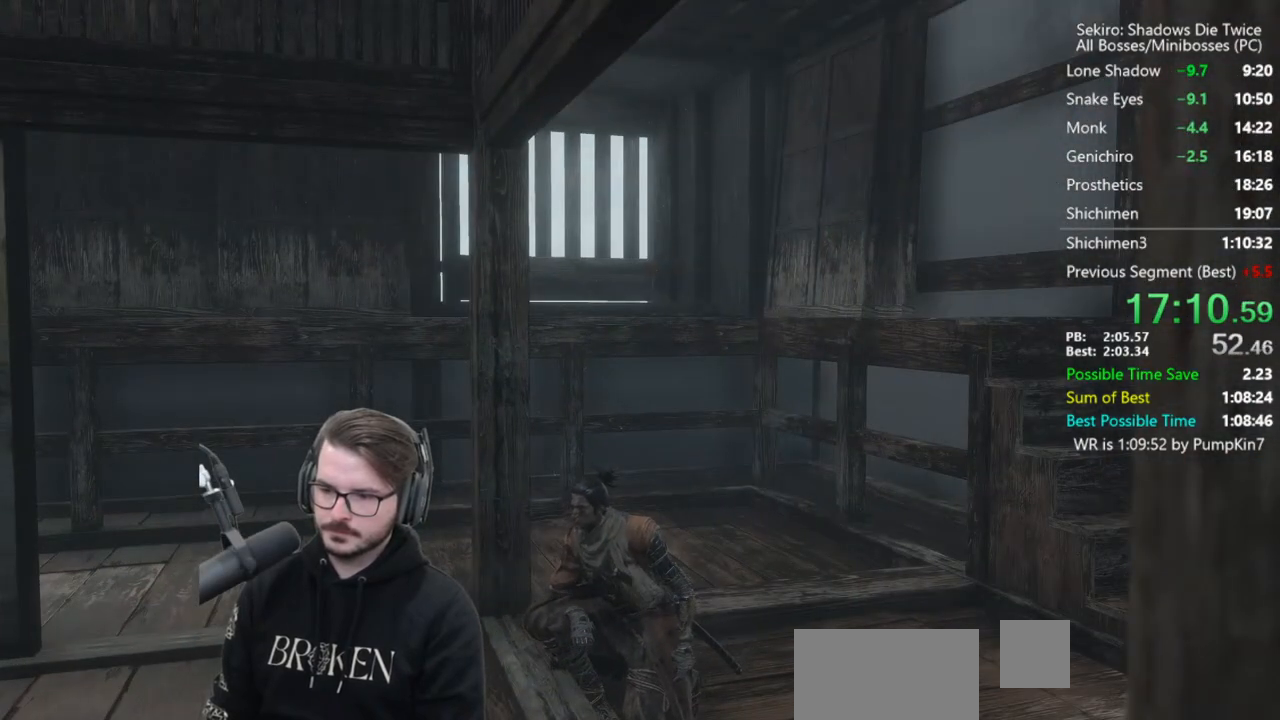
{"buttons": [], "left_stick": "up", "right_stick": "center", "events": []}
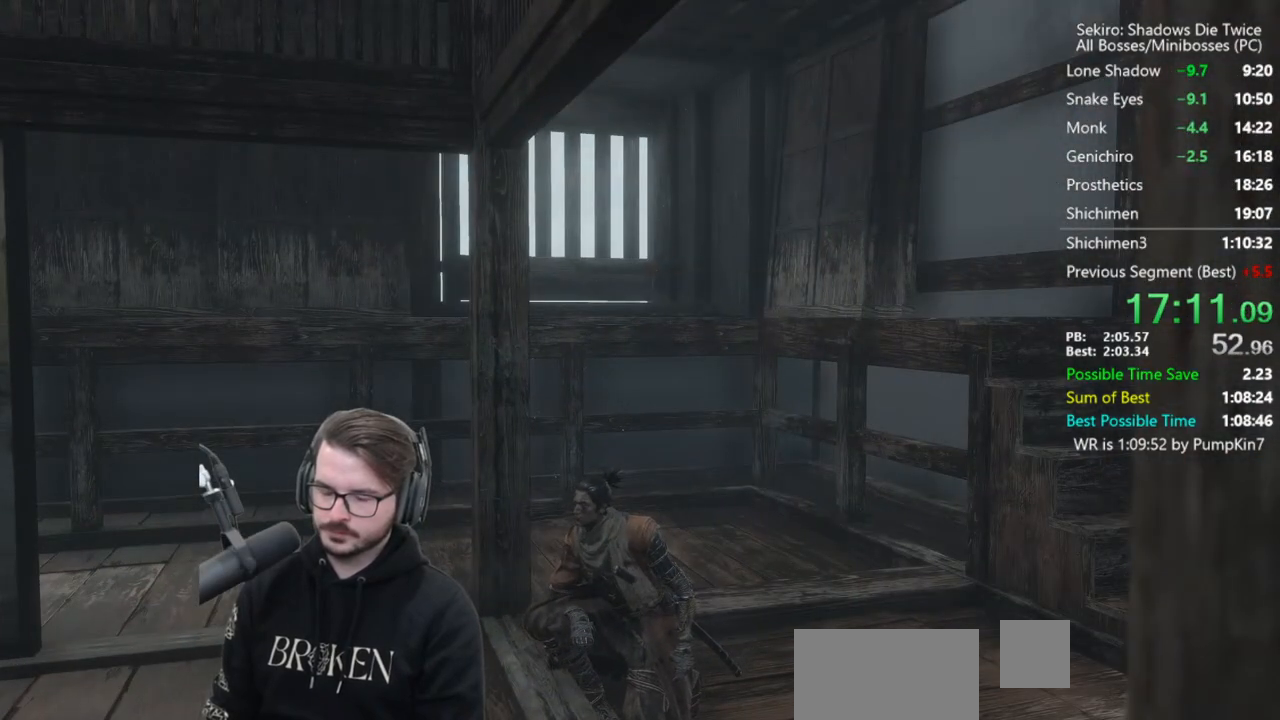
{"buttons": [], "left_stick": "up", "right_stick": "center", "events": []}
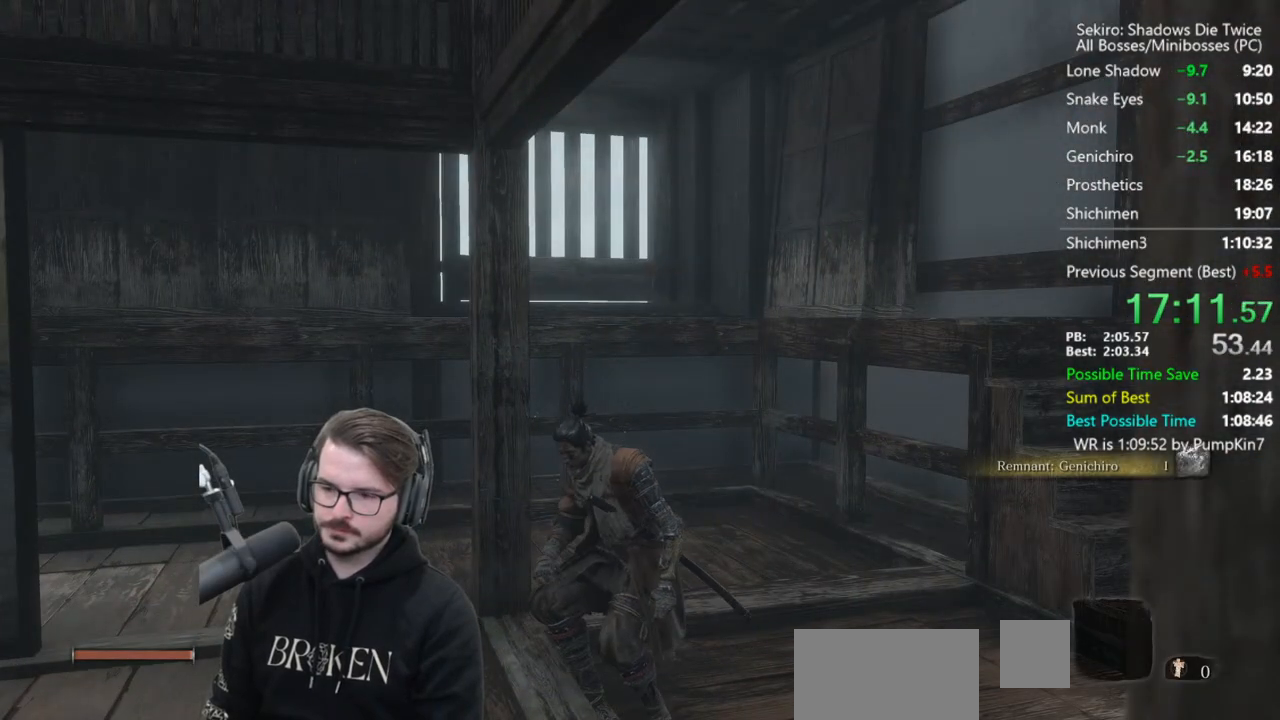
{"buttons": [], "left_stick": "up", "right_stick": "center", "events": []}
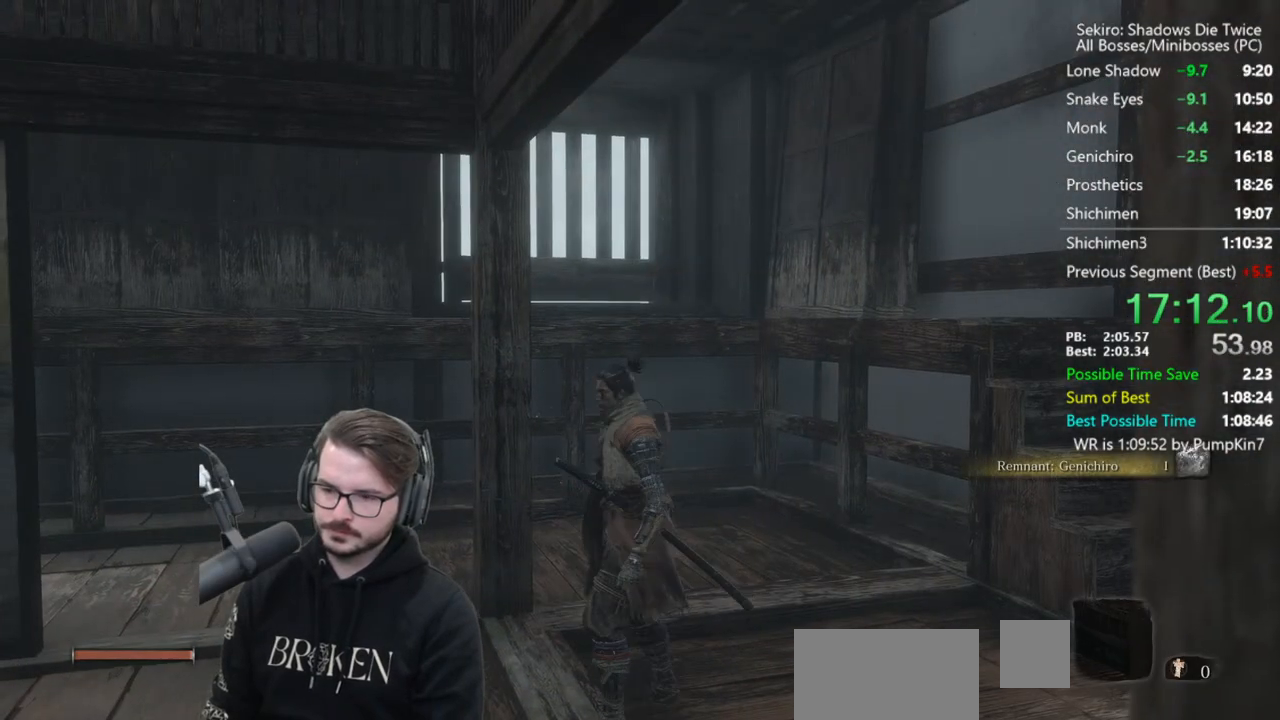
{"buttons": ["X"], "left_stick": "up", "right_stick": "center", "events": [[217, "A", "down"], [283, "A", "up"], [317, "X", "down"]]}
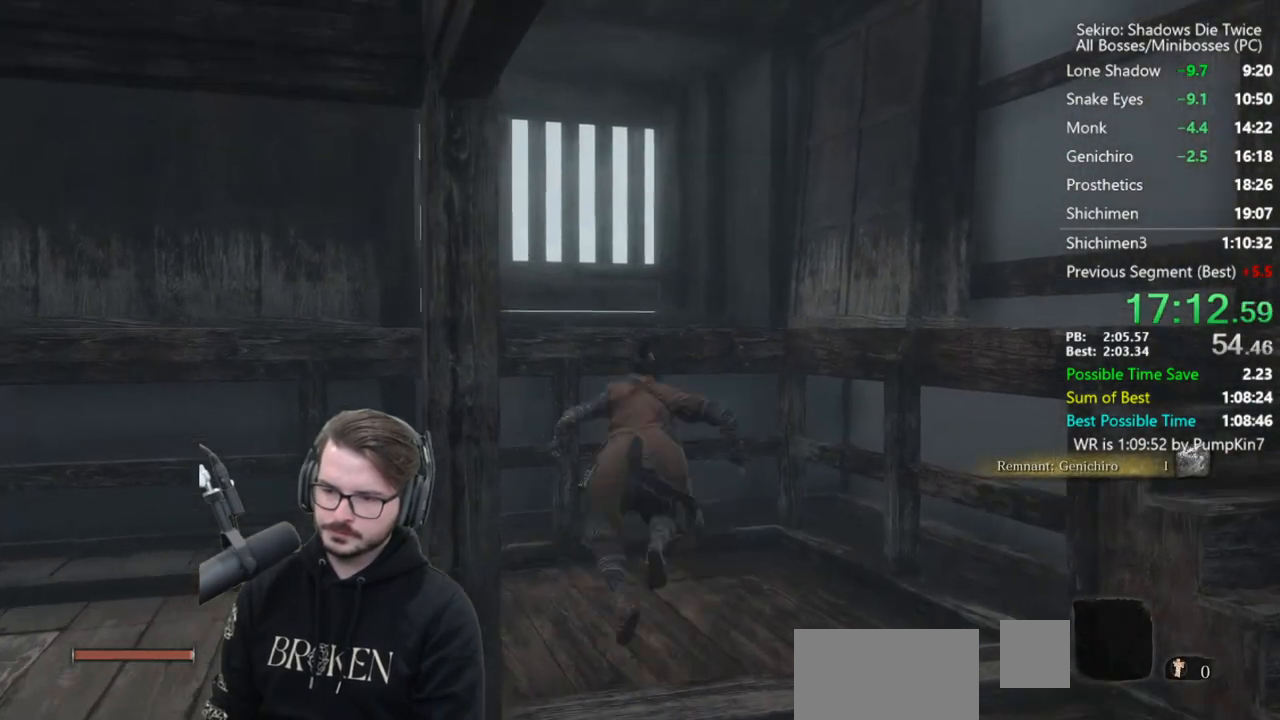
{"buttons": [], "left_stick": "up", "right_stick": "center", "events": [[17, "X", "up"], [17, "right_stick", "down"], [417, "right_stick", "center"]]}
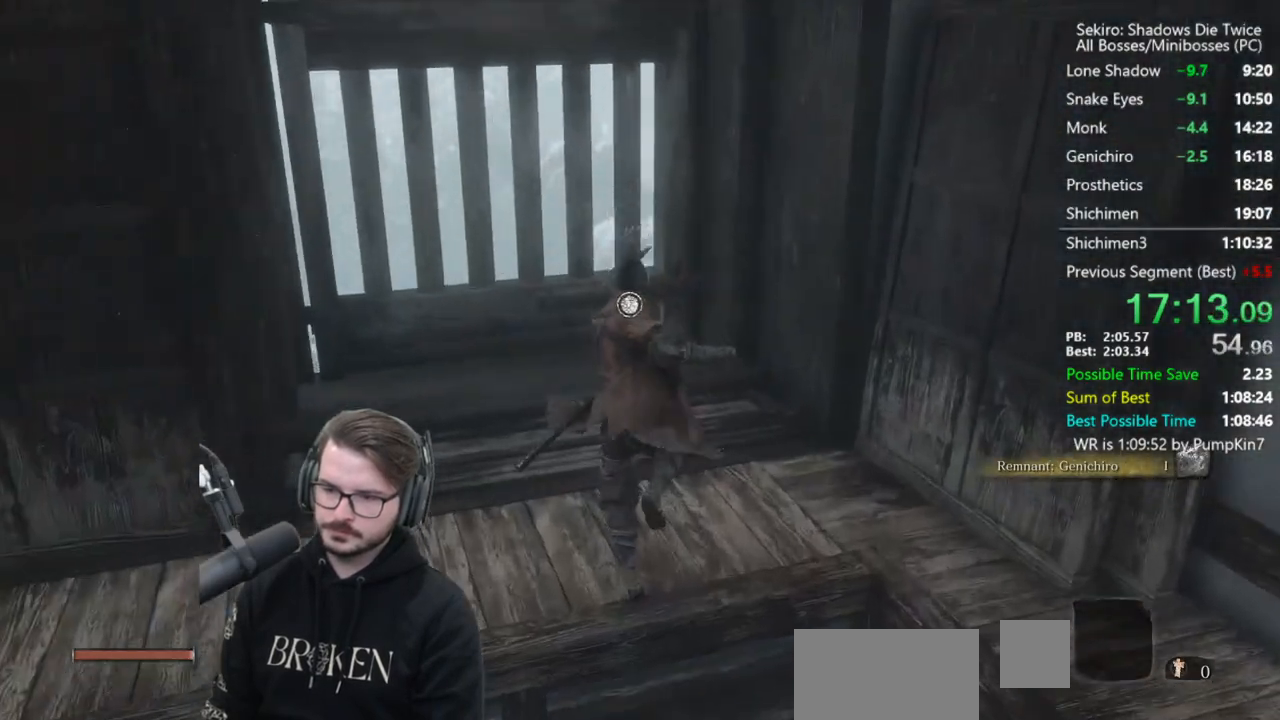
{"buttons": [], "left_stick": "center", "right_stick": "down-right", "events": [[283, "left_stick", "center"], [417, "X", "down"], [417, "right_stick", "right"], [483, "X", "up"], [483, "right_stick", "down-right"]]}
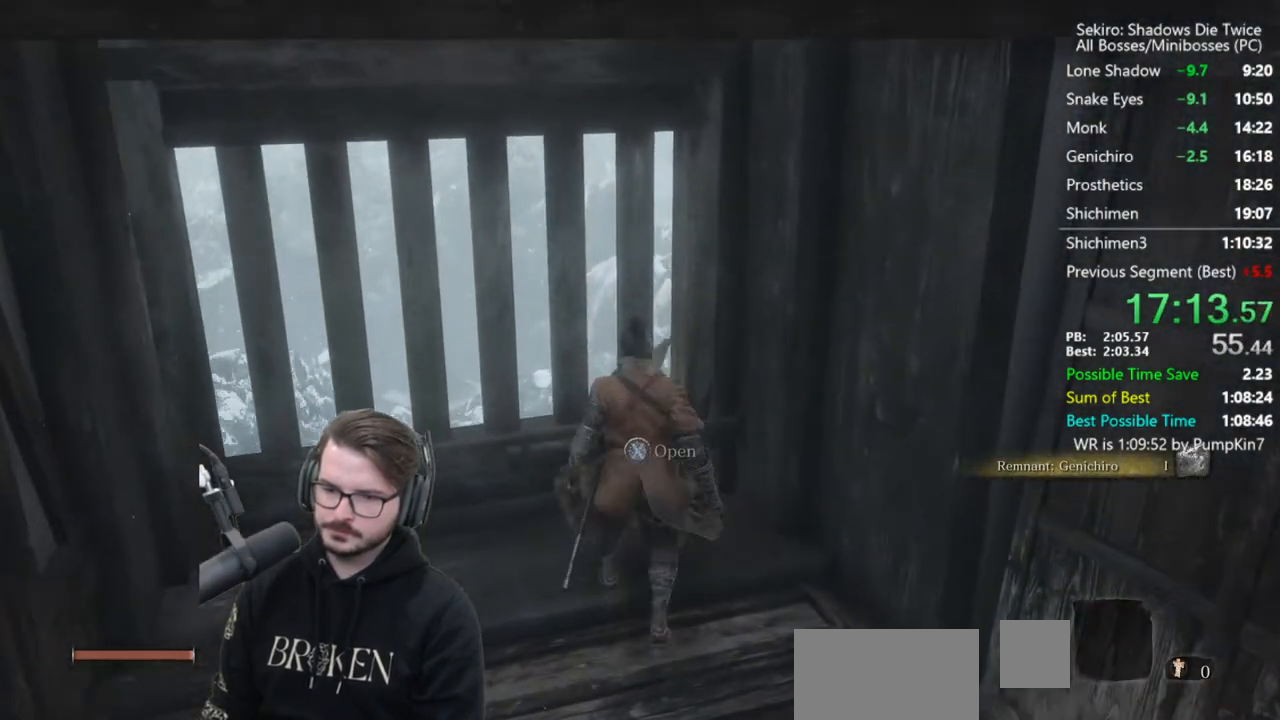
{"buttons": [], "left_stick": "center", "right_stick": "center", "events": [[417, "right_stick", "center"]]}
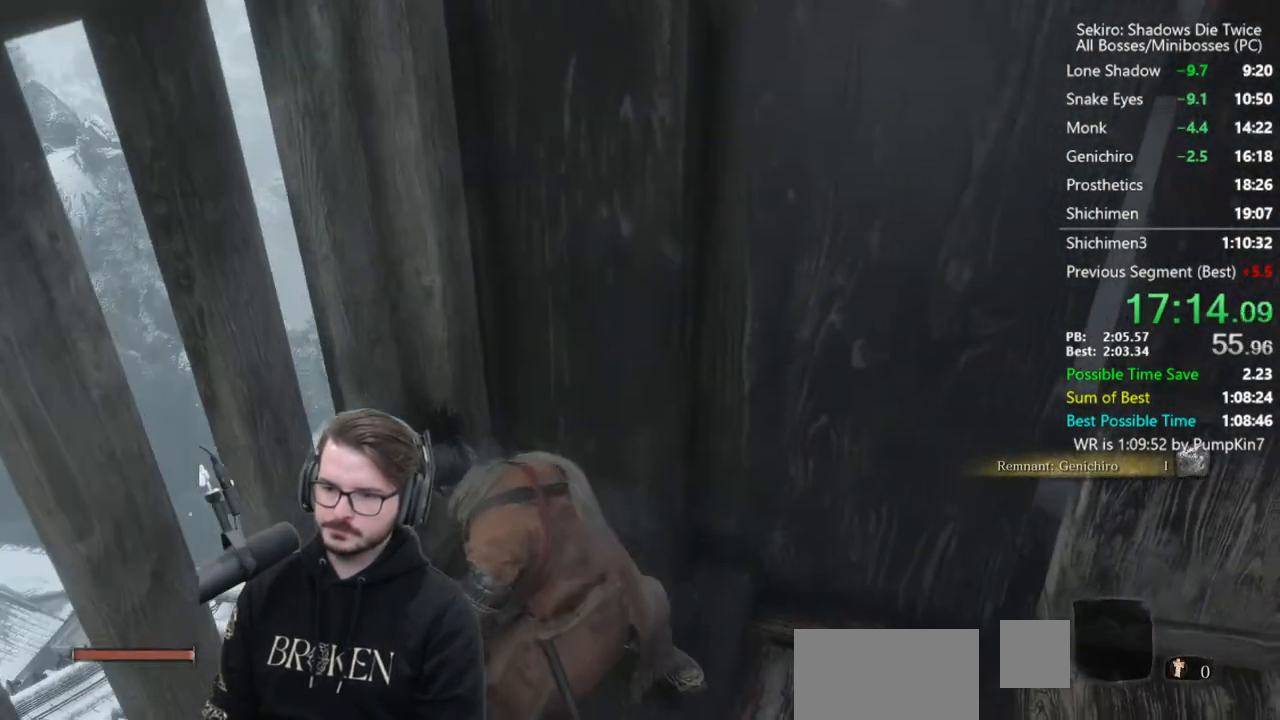
{"buttons": [], "left_stick": "center", "right_stick": "center", "events": []}
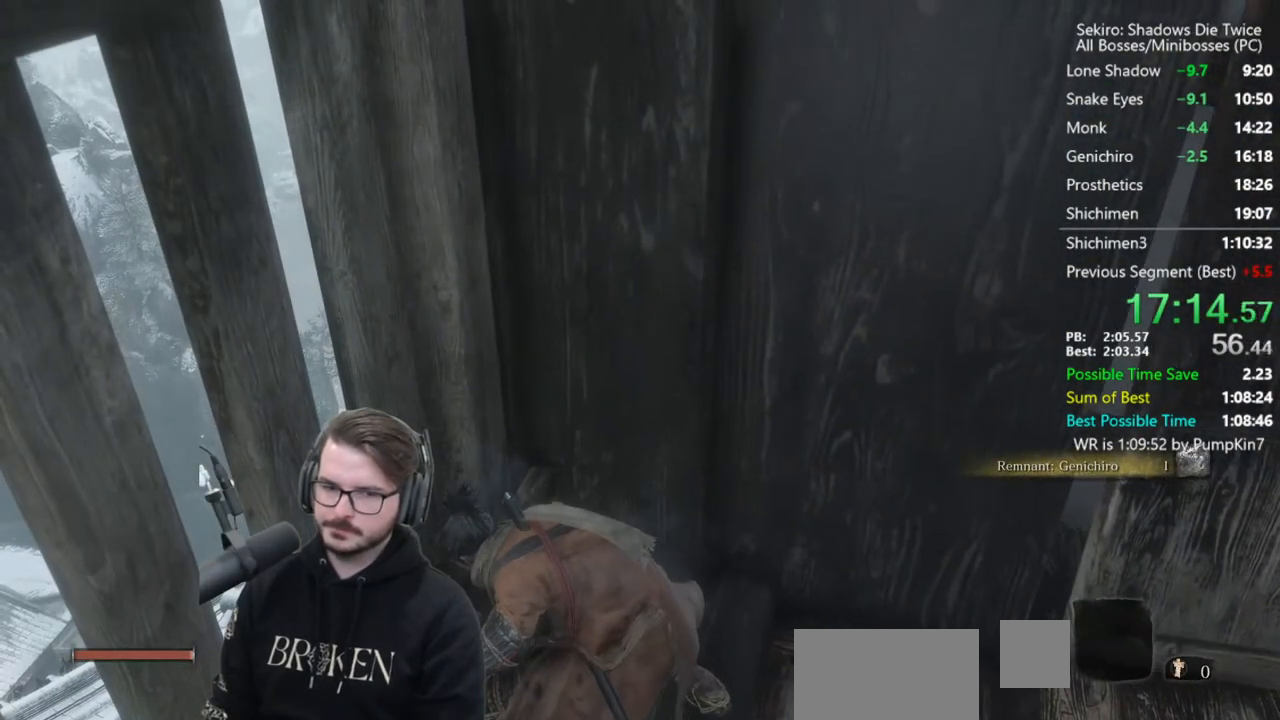
{"buttons": [], "left_stick": "center", "right_stick": "center", "events": []}
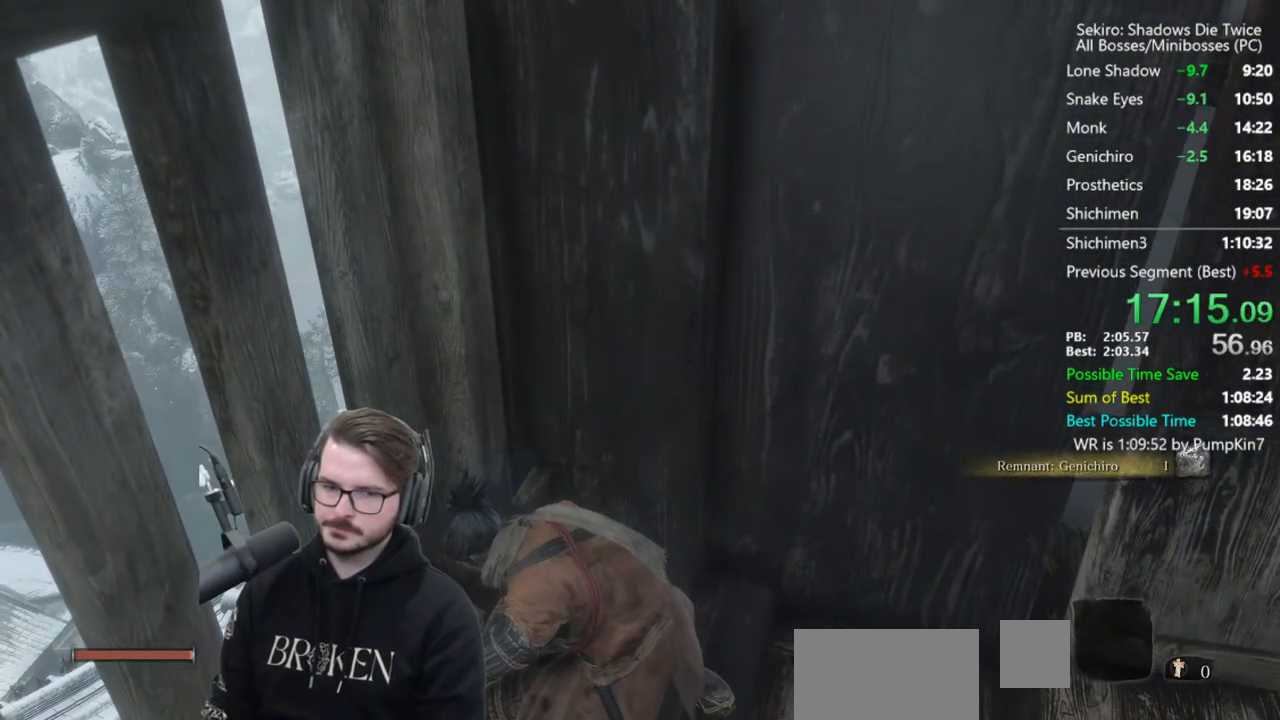
{"buttons": [], "left_stick": "center", "right_stick": "center", "events": []}
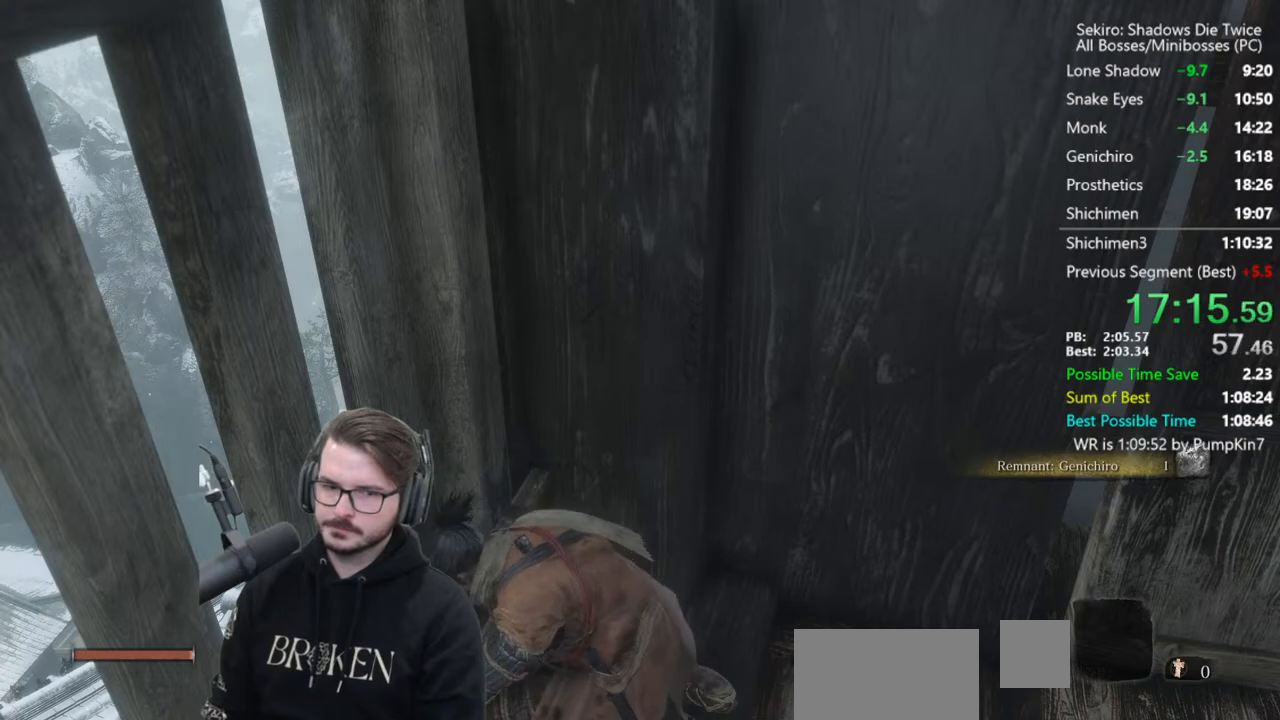
{"buttons": [], "left_stick": "center", "right_stick": "center", "events": []}
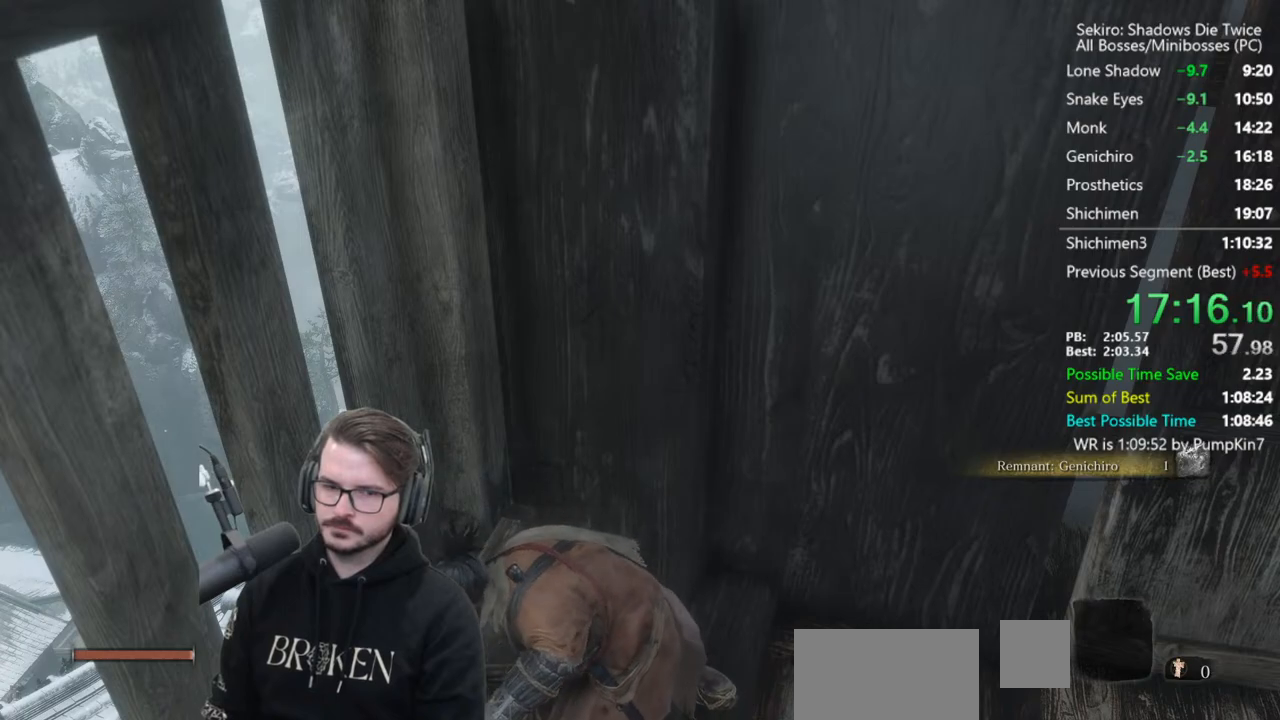
{"buttons": [], "left_stick": "center", "right_stick": "right", "events": [[350, "right_stick", "right"]]}
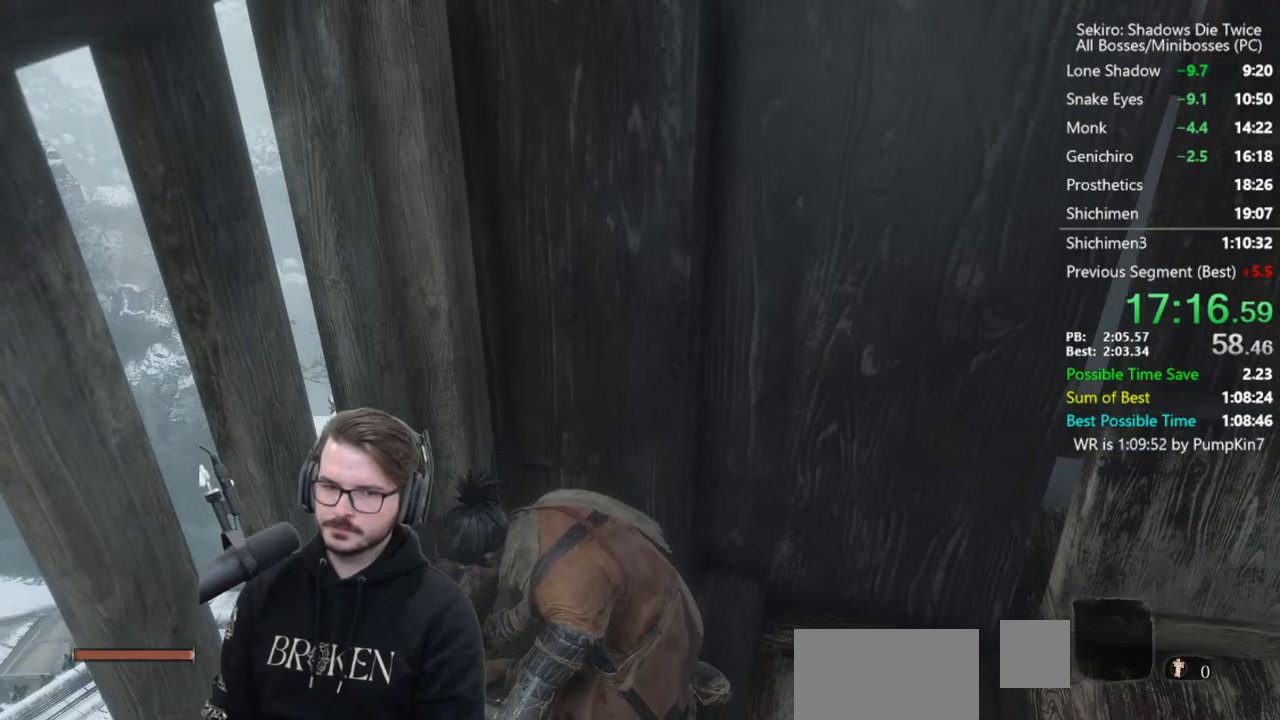
{"buttons": [], "left_stick": "center", "right_stick": "center", "events": [[50, "right_stick", "center"]]}
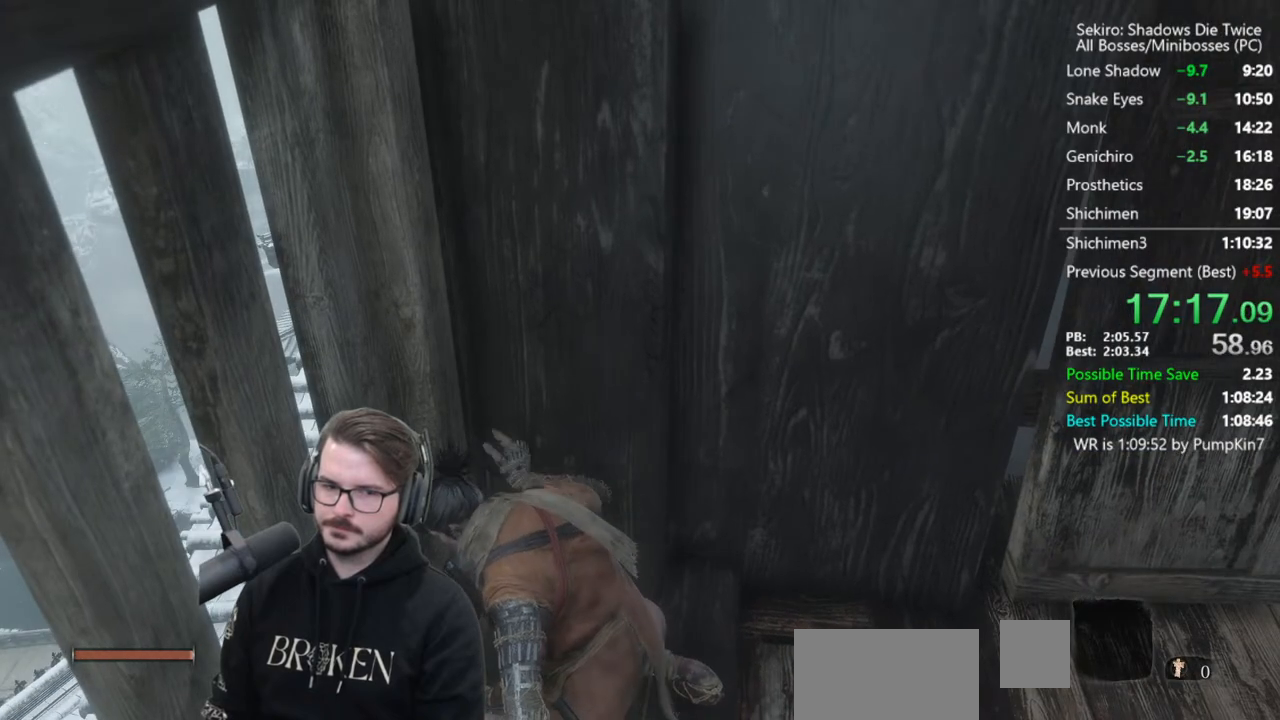
{"buttons": [], "left_stick": "center", "right_stick": "center", "events": []}
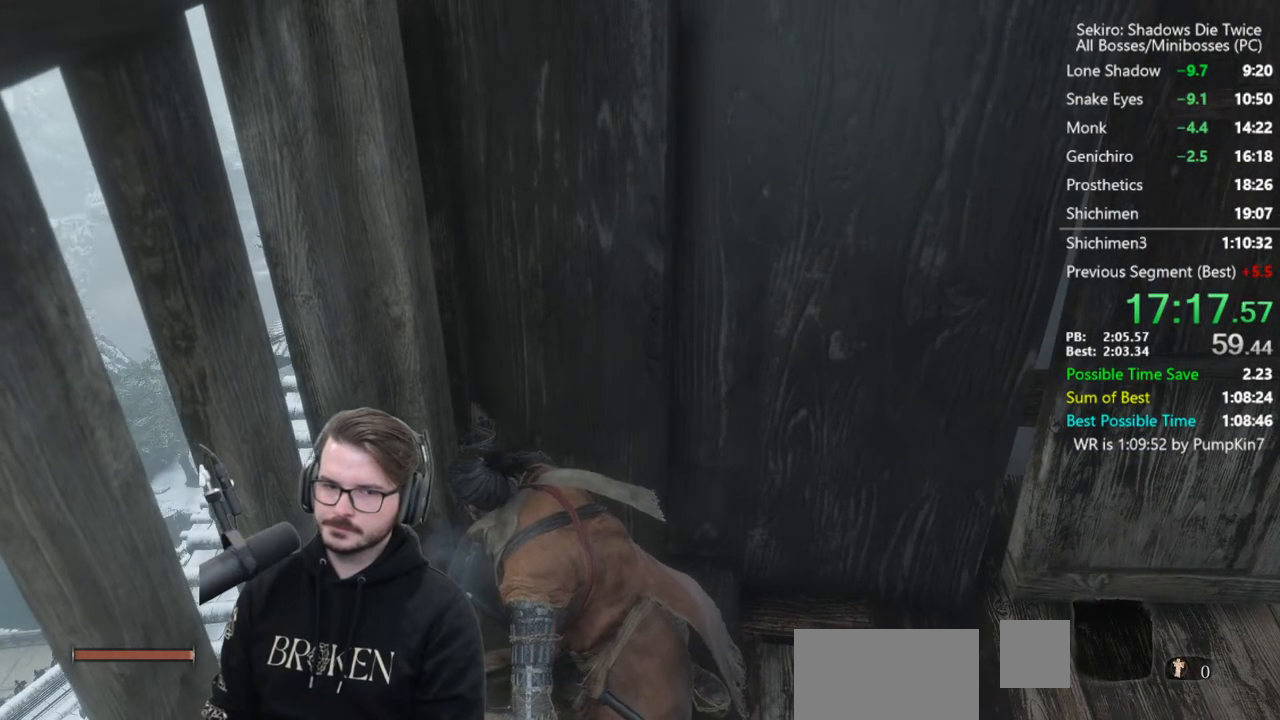
{"buttons": [], "left_stick": "up-left", "right_stick": "center", "events": [[417, "left_stick", "up-left"]]}
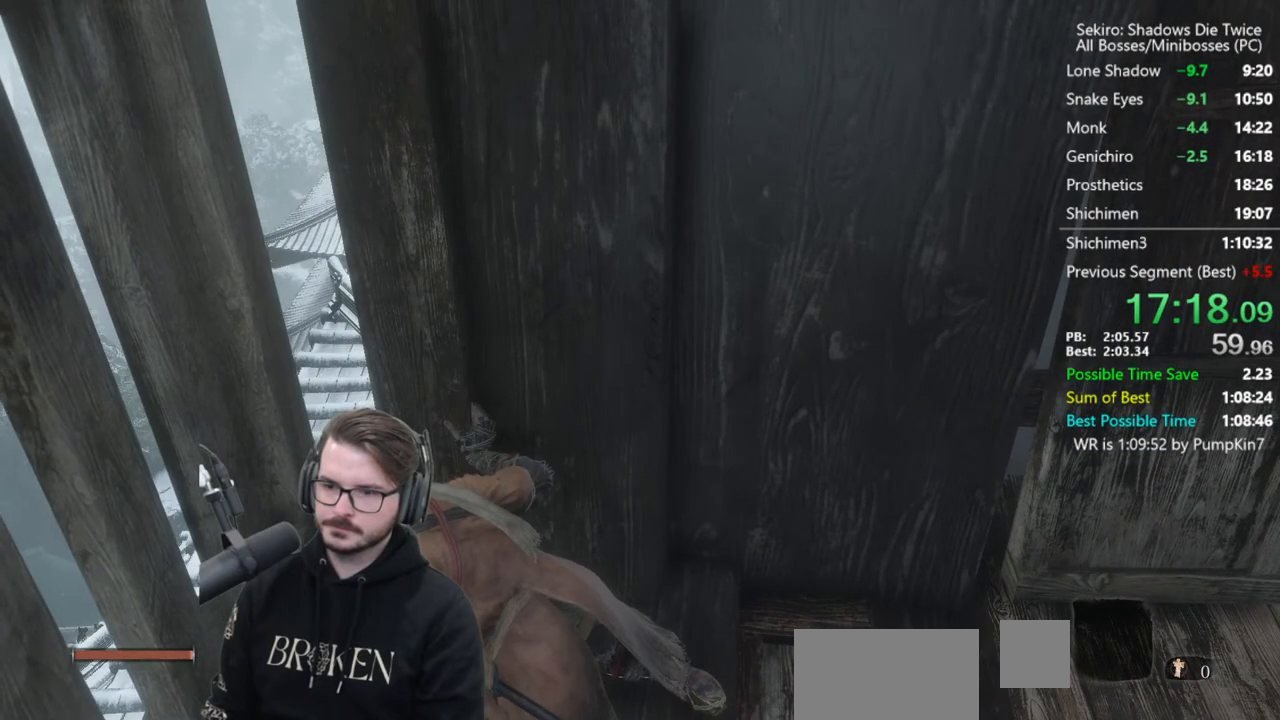
{"buttons": [], "left_stick": "up-left", "right_stick": "center", "events": []}
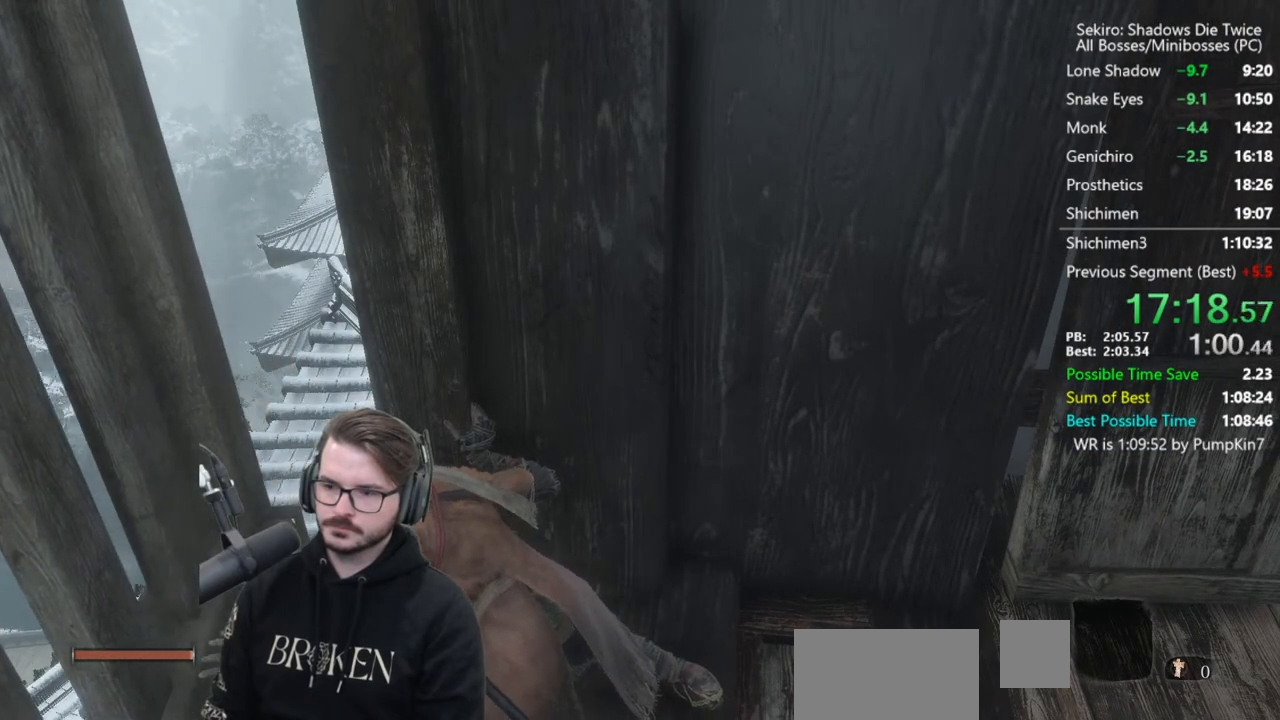
{"buttons": [], "left_stick": "up-left", "right_stick": "center", "events": []}
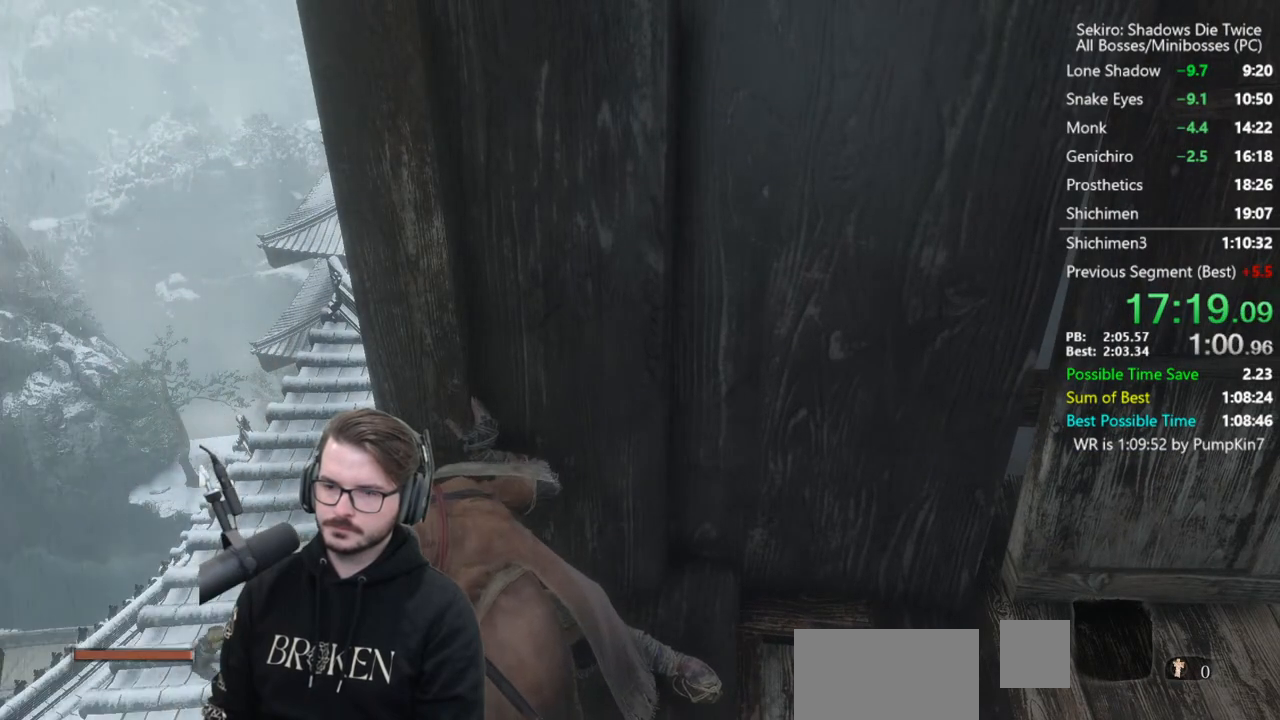
{"buttons": [], "left_stick": "up-left", "right_stick": "center", "events": []}
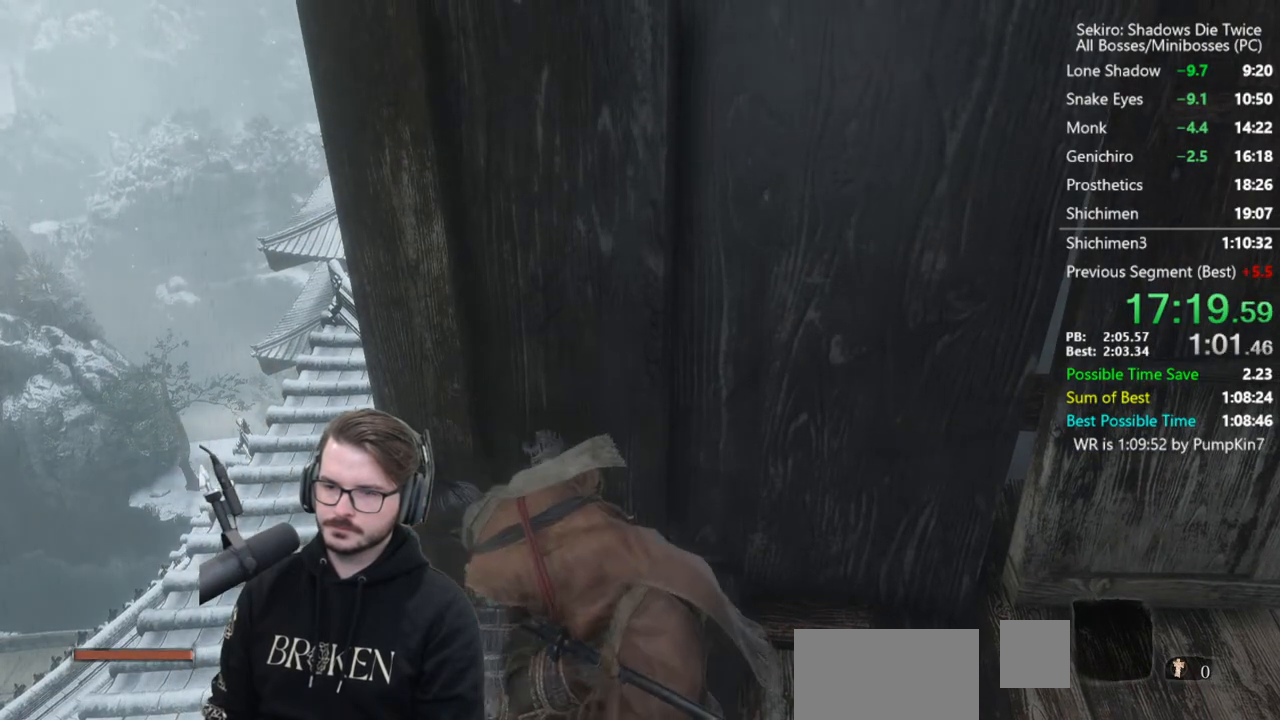
{"buttons": [], "left_stick": "up-left", "right_stick": "center", "events": []}
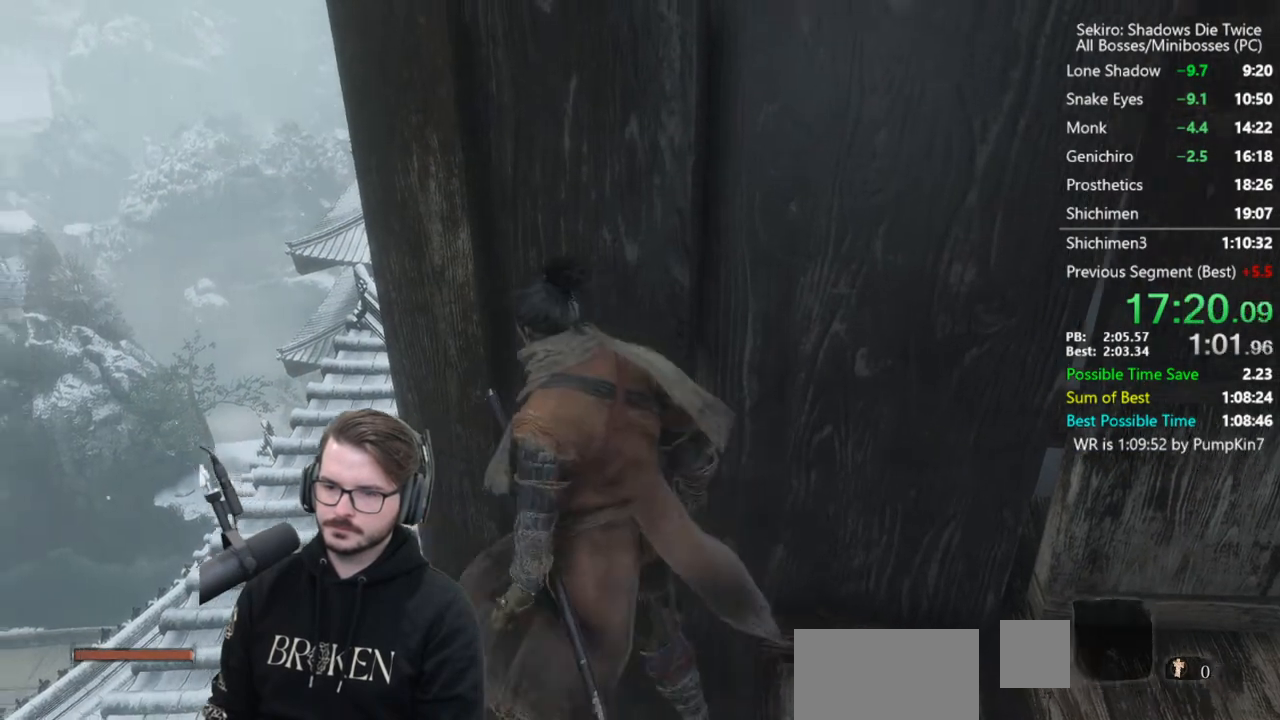
{"buttons": ["B"], "left_stick": "up", "right_stick": "right", "events": [[50, "right_stick", "right"], [217, "B", "down"], [483, "left_stick", "up"]]}
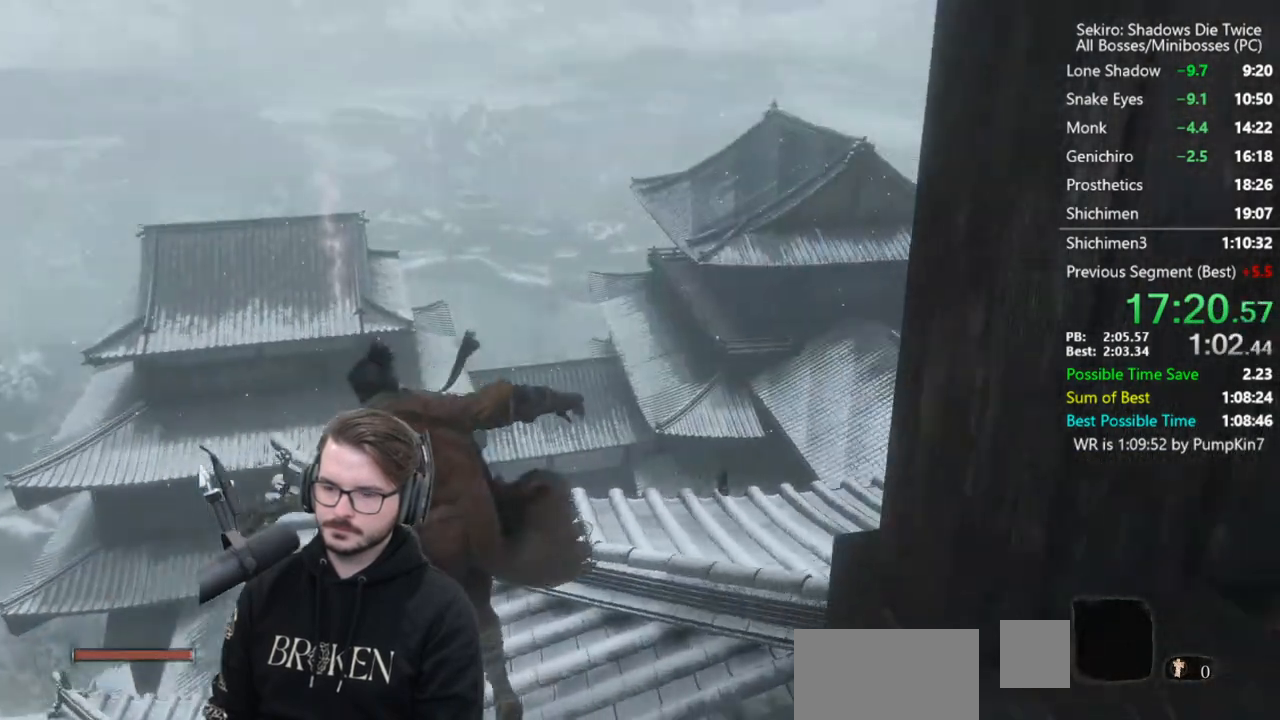
{"buttons": ["B"], "left_stick": "up", "right_stick": "down-right", "events": [[283, "right_stick", "center"], [450, "right_stick", "down-right"]]}
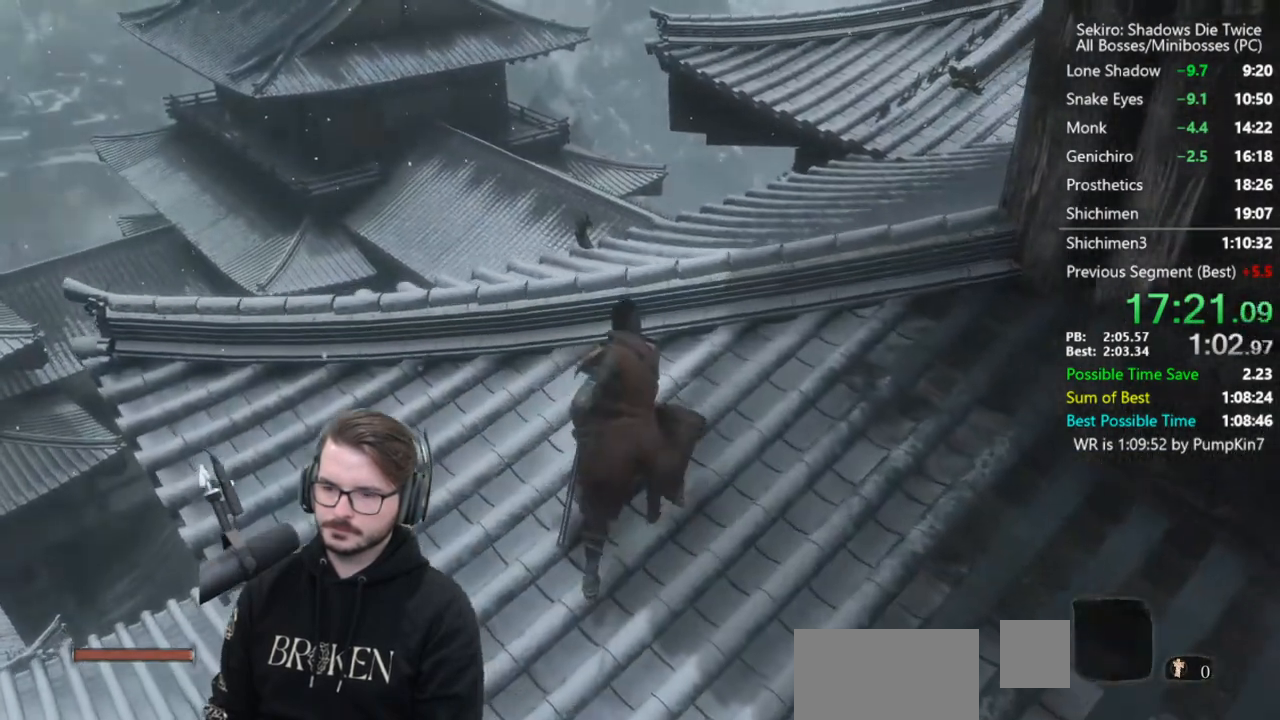
{"buttons": ["B"], "left_stick": "up", "right_stick": "down", "events": [[117, "right_stick", "down"]]}
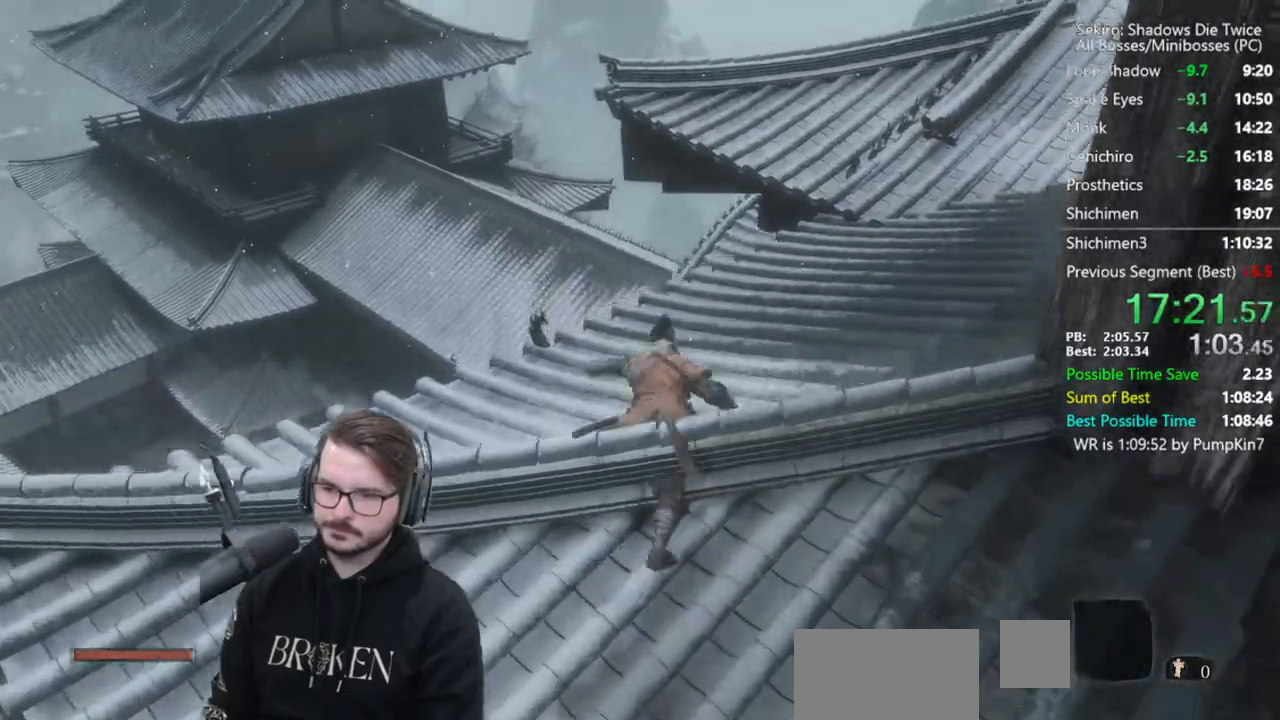
{"buttons": ["B"], "left_stick": "up", "right_stick": "center", "events": [[483, "right_stick", "center"]]}
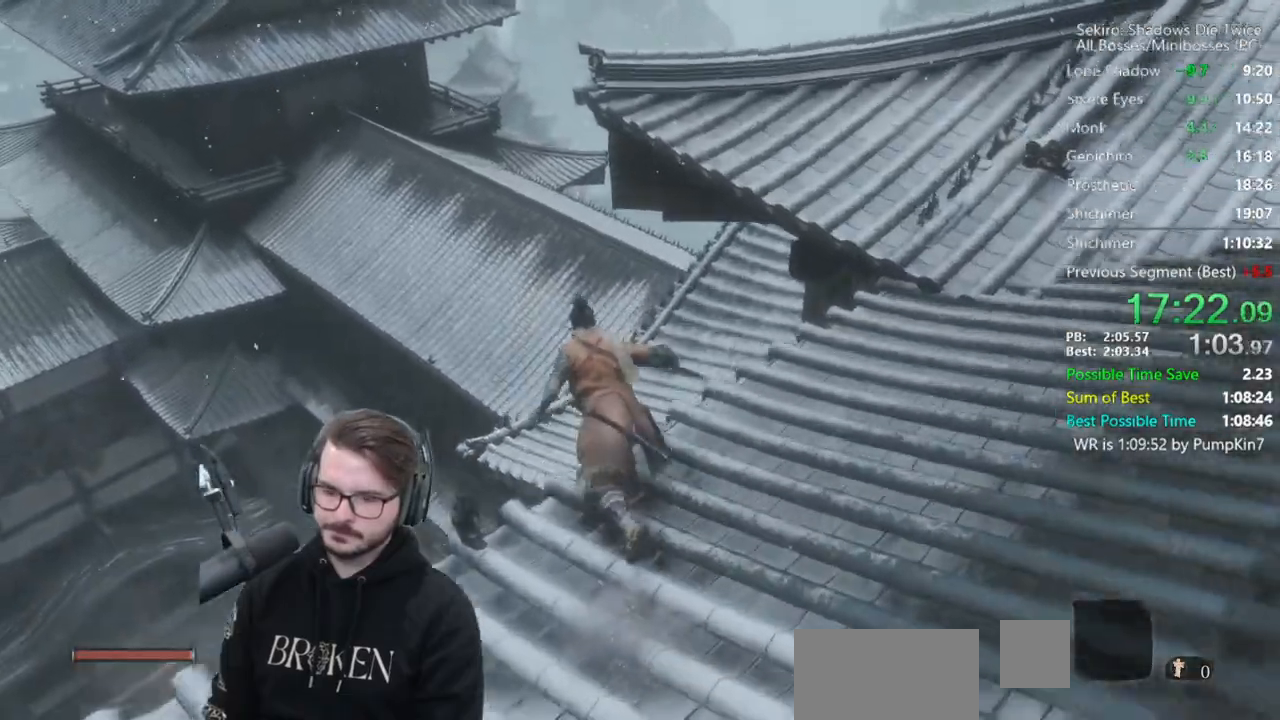
{"buttons": [], "left_stick": "up", "right_stick": "center", "events": [[250, "B", "up"]]}
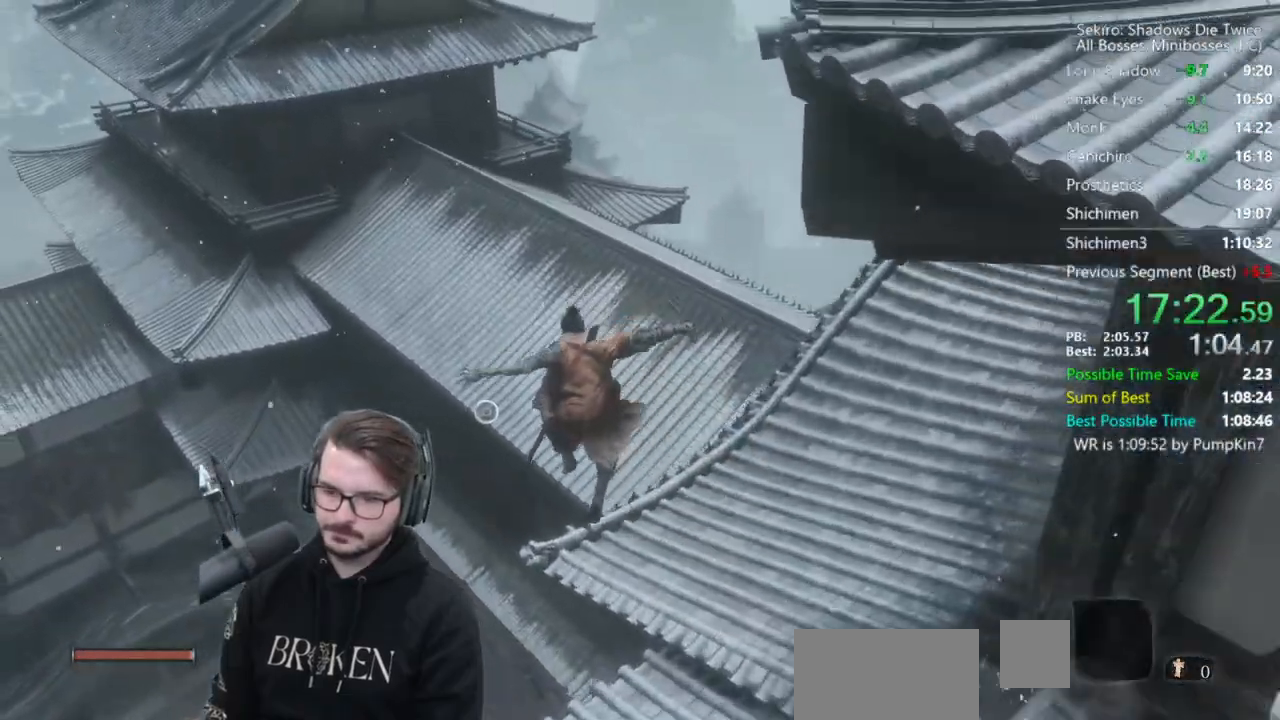
{"buttons": ["L2"], "left_stick": "up", "right_stick": "up", "events": [[250, "L2", "down"], [483, "right_stick", "up"]]}
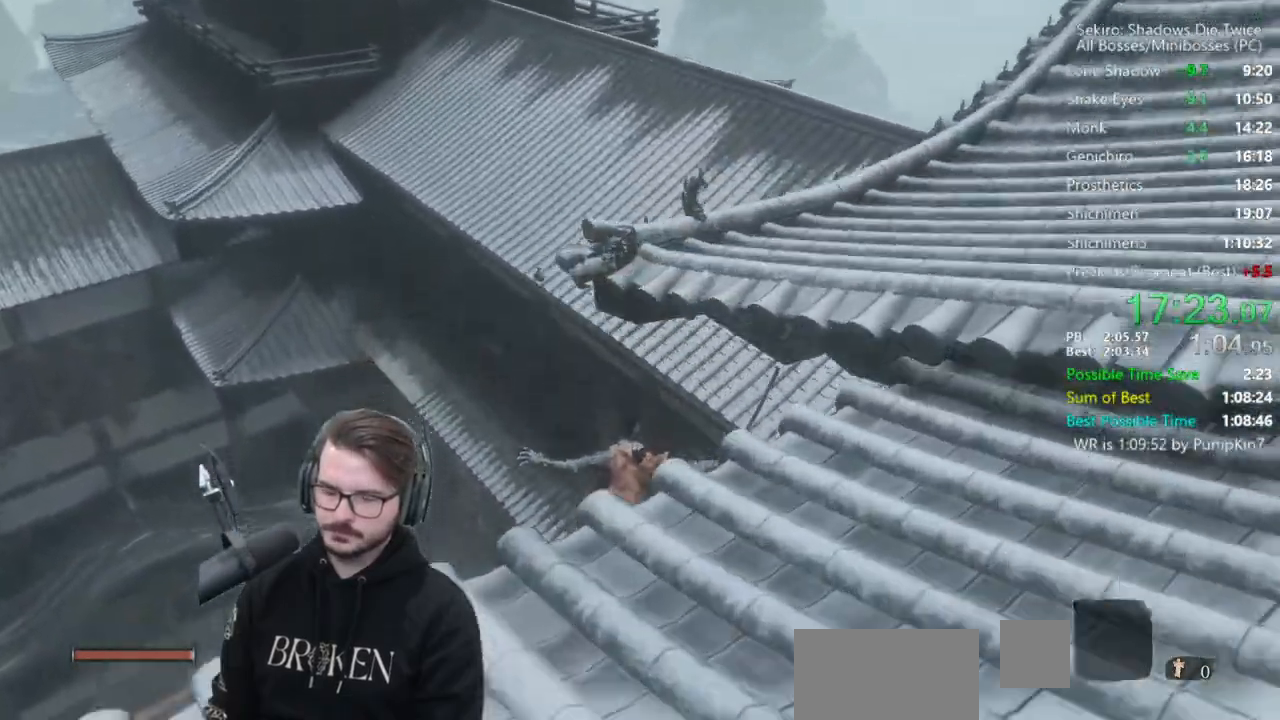
{"buttons": ["B"], "left_stick": "up", "right_stick": "center", "events": [[117, "left_stick", "center"], [150, "L2", "up"], [317, "right_stick", "center"], [350, "left_stick", "up"], [383, "B", "down"]]}
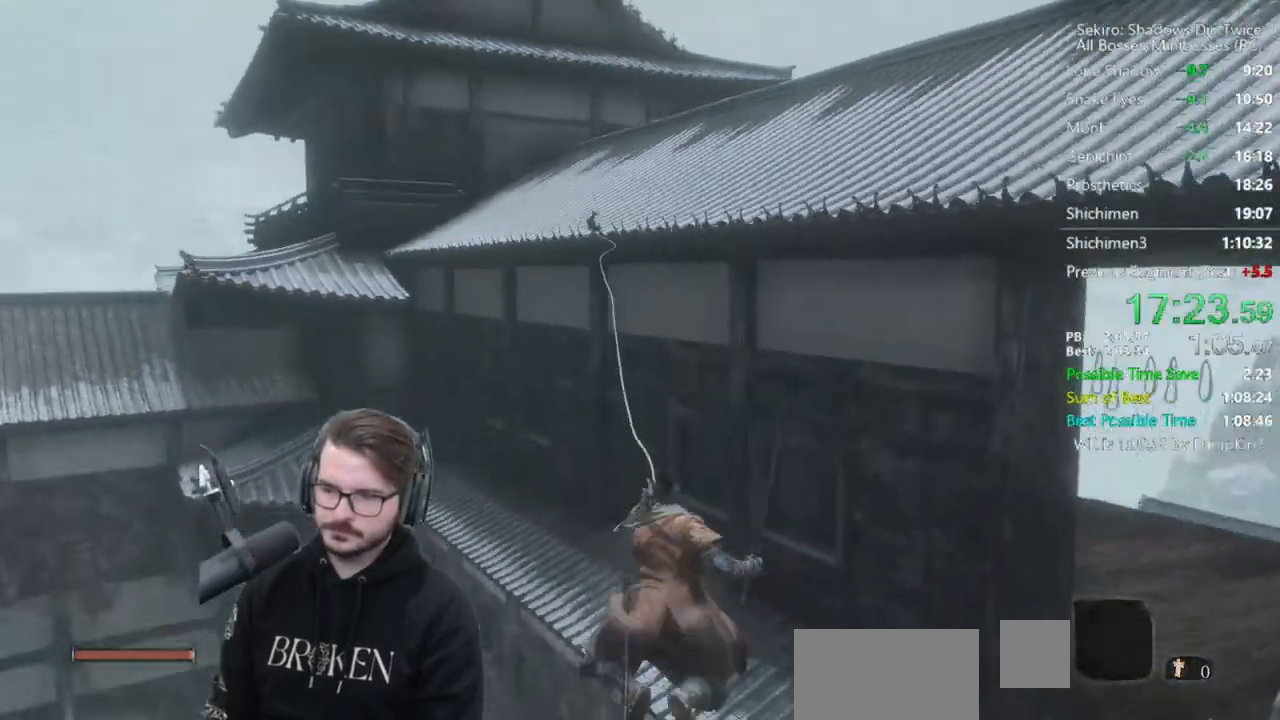
{"buttons": ["B"], "left_stick": "up", "right_stick": "down-left", "events": [[50, "right_stick", "down-left"]]}